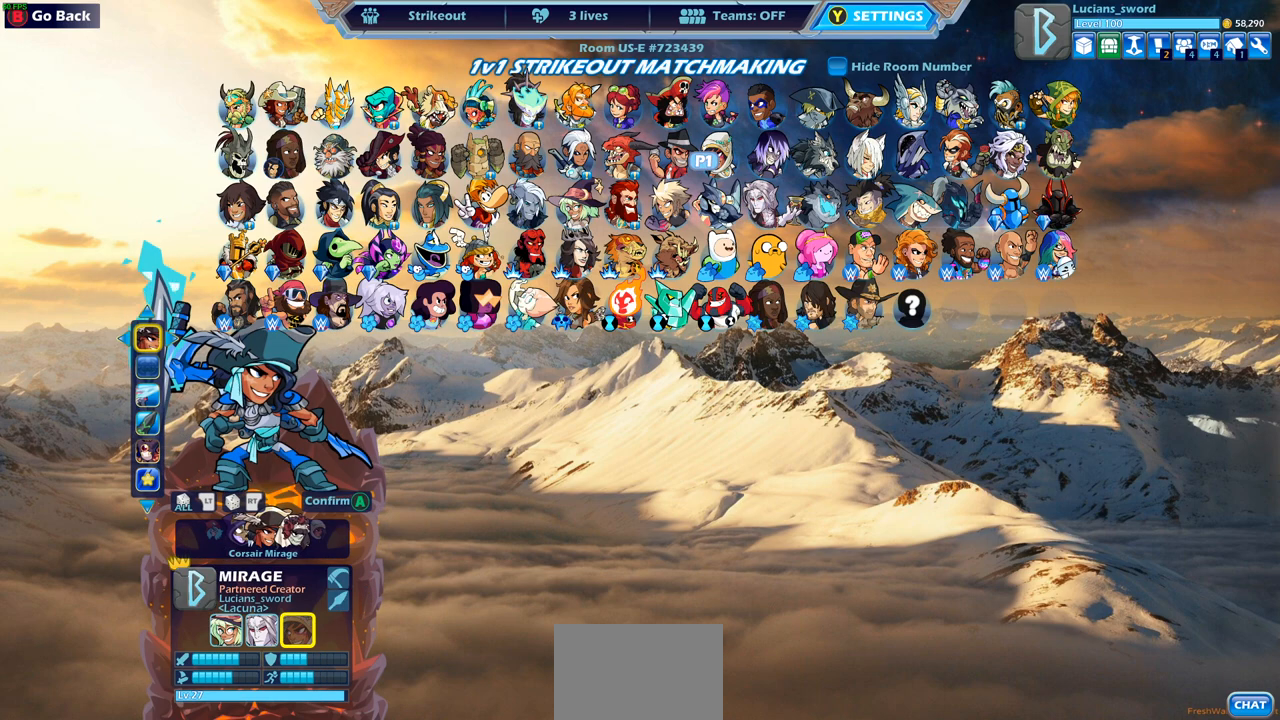
Gameplay with a controller (PlayStation layout); each line is a JSON object with the inputs held at the frame after it. "events" lists button and stick changes between this image and that frame as [ms after this image, input, new state], when the widget could be followed in between.
{"buttons": [], "left_stick": "center", "right_stick": "center", "events": []}
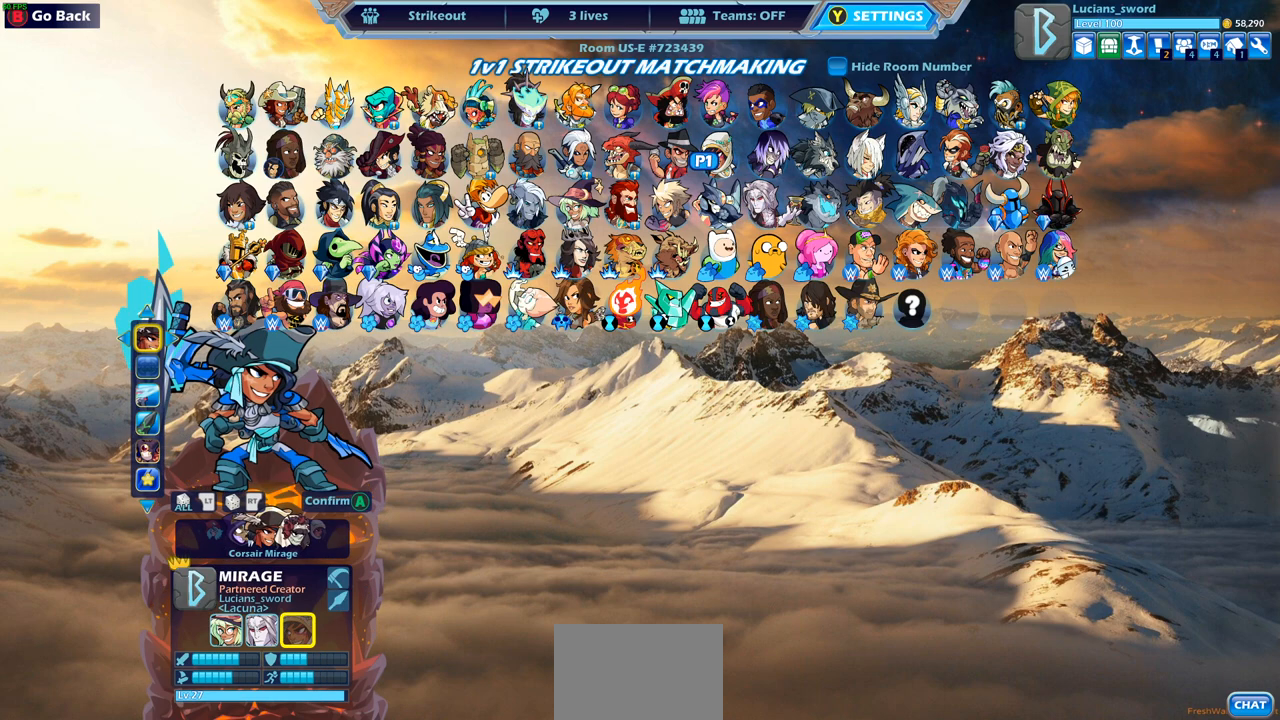
{"buttons": [], "left_stick": "center", "right_stick": "center", "events": [[83, "CROSS", "down"], [167, "CROSS", "up"]]}
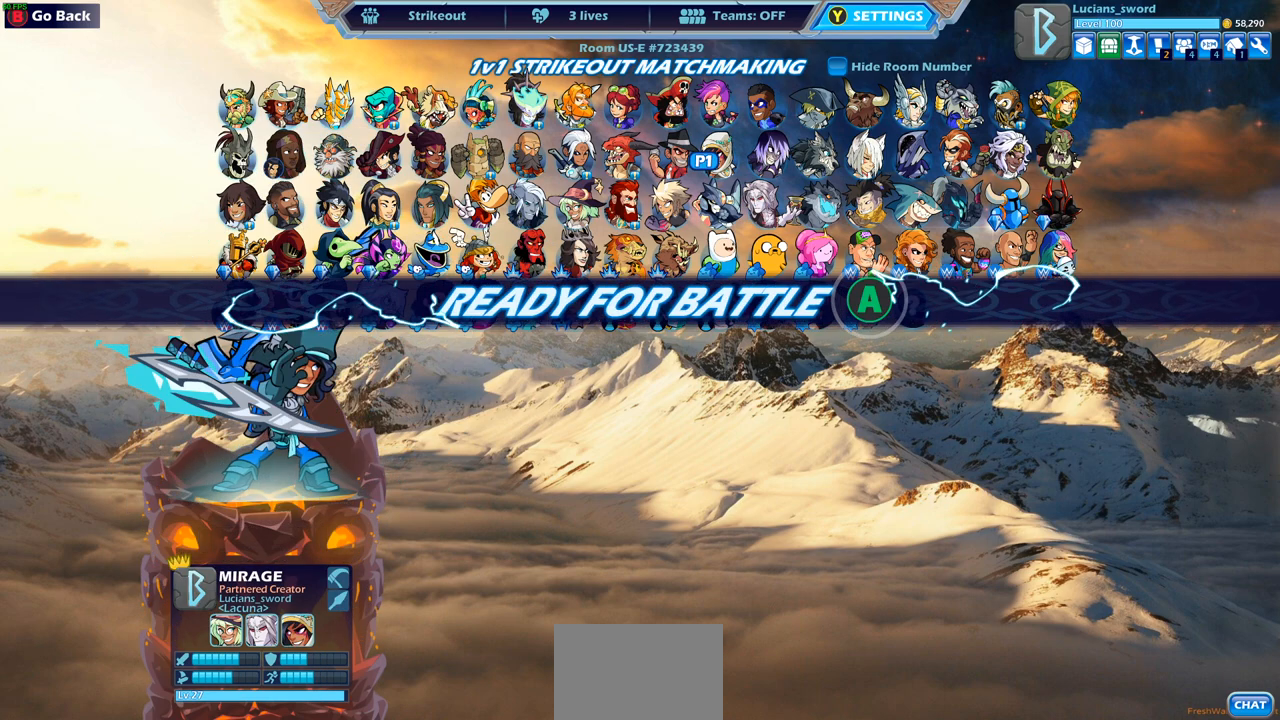
{"buttons": [], "left_stick": "center", "right_stick": "center", "events": []}
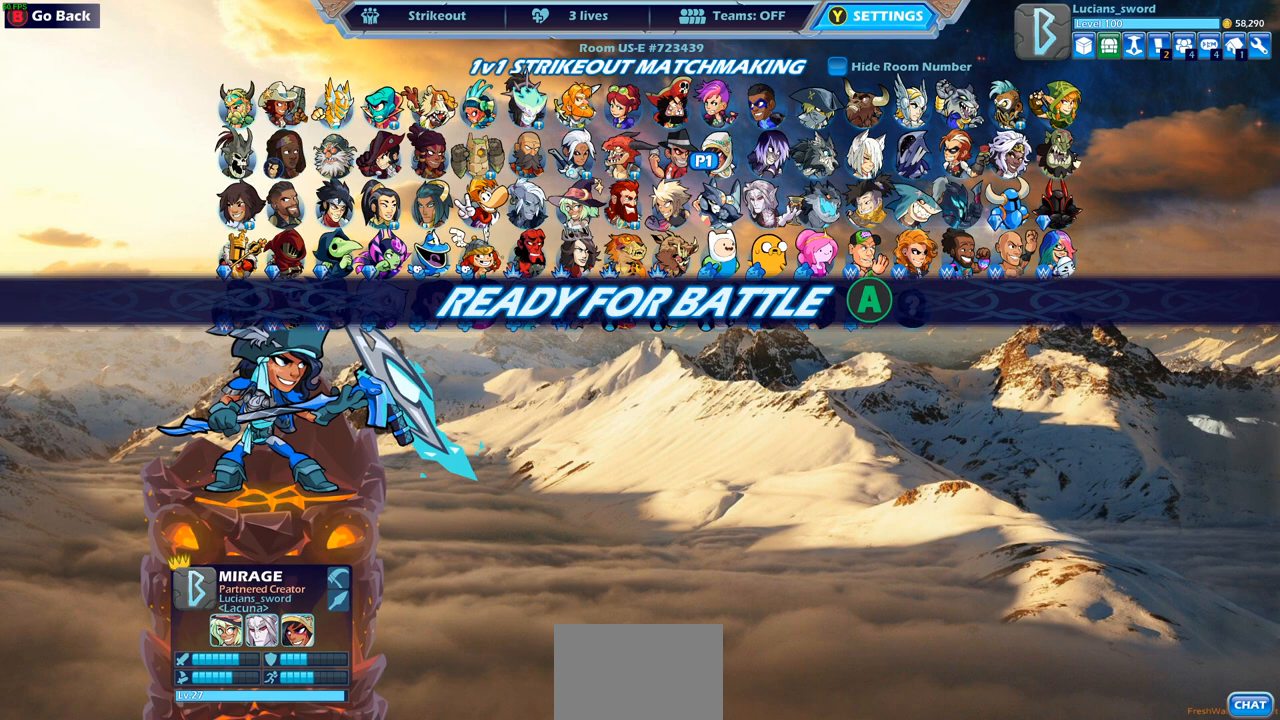
{"buttons": [], "left_stick": "center", "right_stick": "center", "events": []}
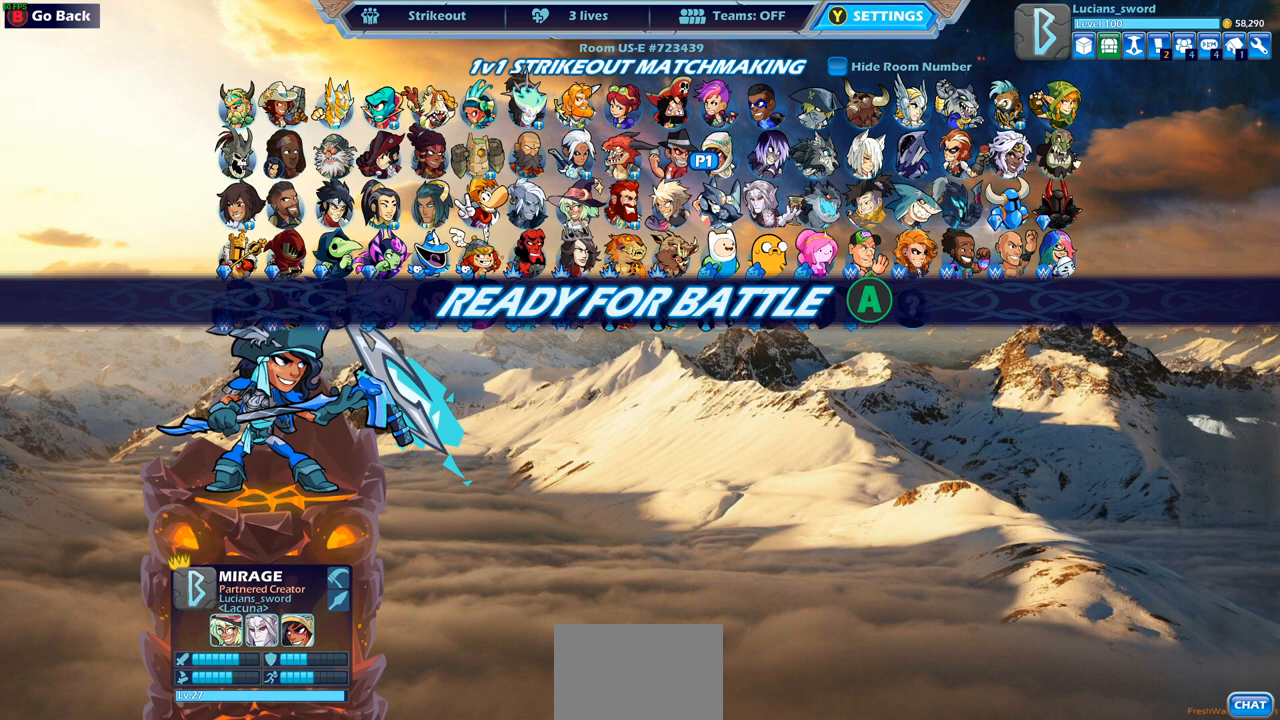
{"buttons": [], "left_stick": "center", "right_stick": "center", "events": []}
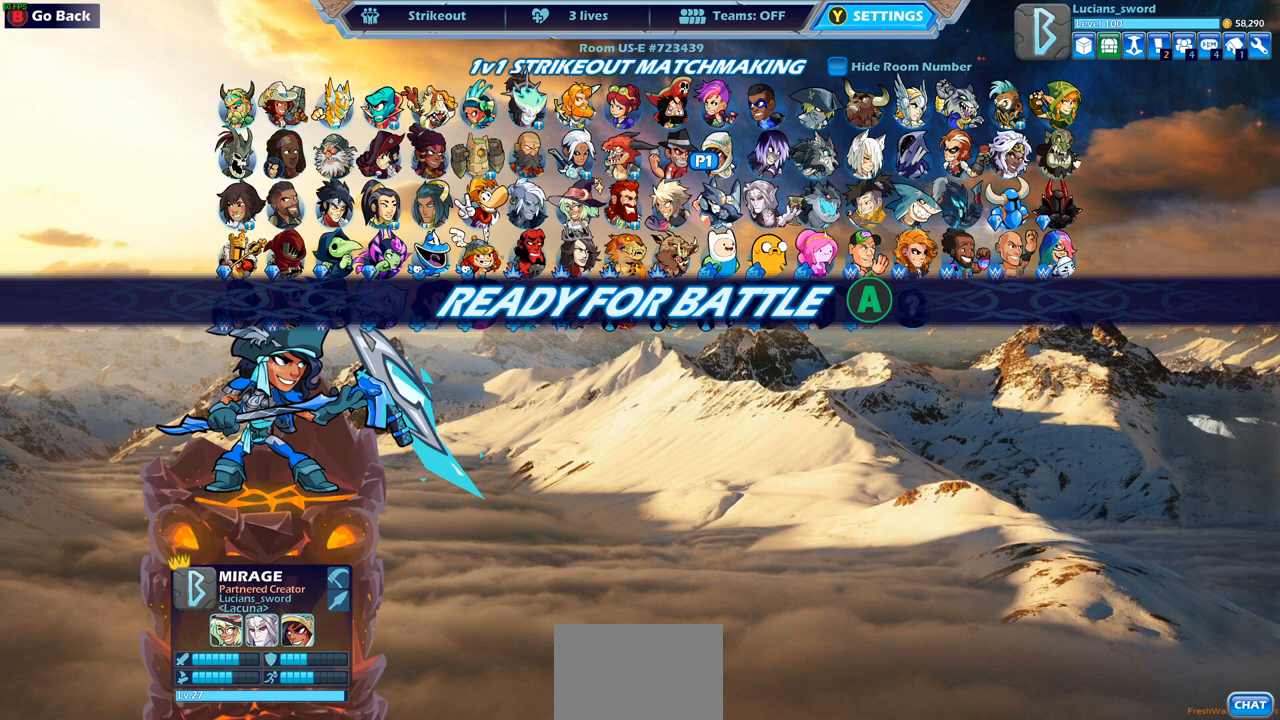
{"buttons": [], "left_stick": "center", "right_stick": "center", "events": [[217, "CROSS", "down"], [333, "CROSS", "up"]]}
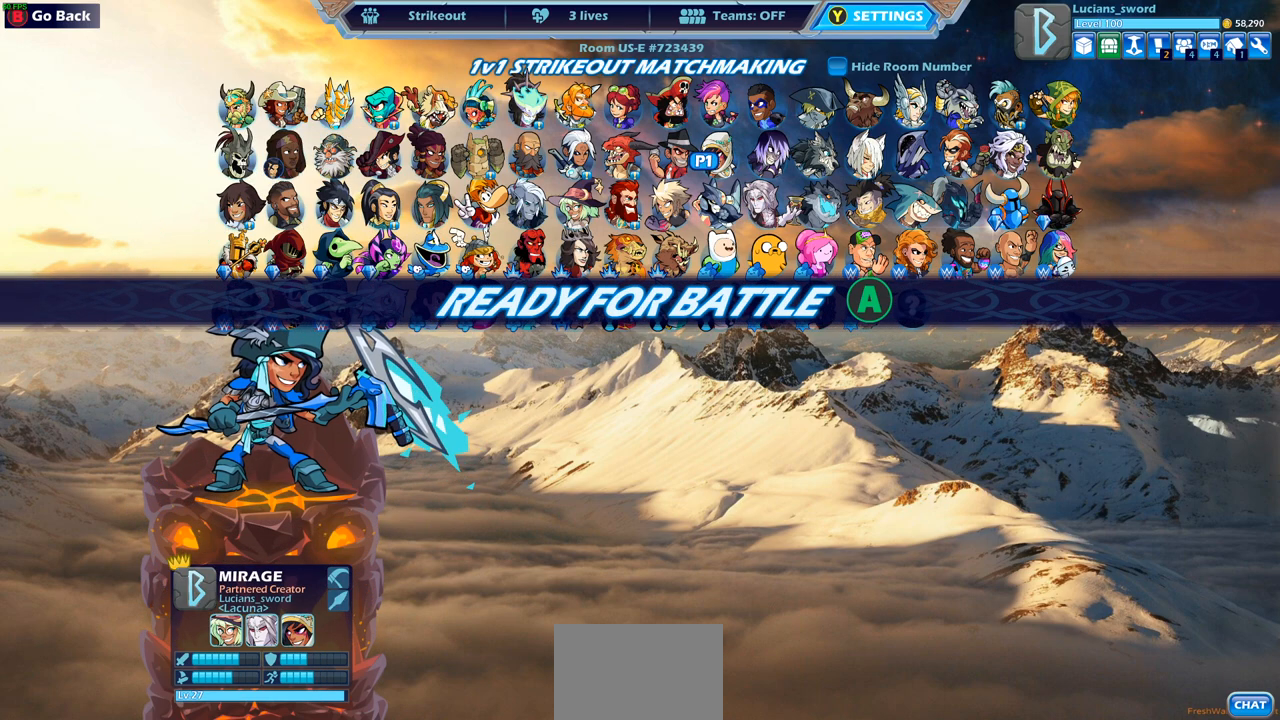
{"buttons": [], "left_stick": "center", "right_stick": "center", "events": []}
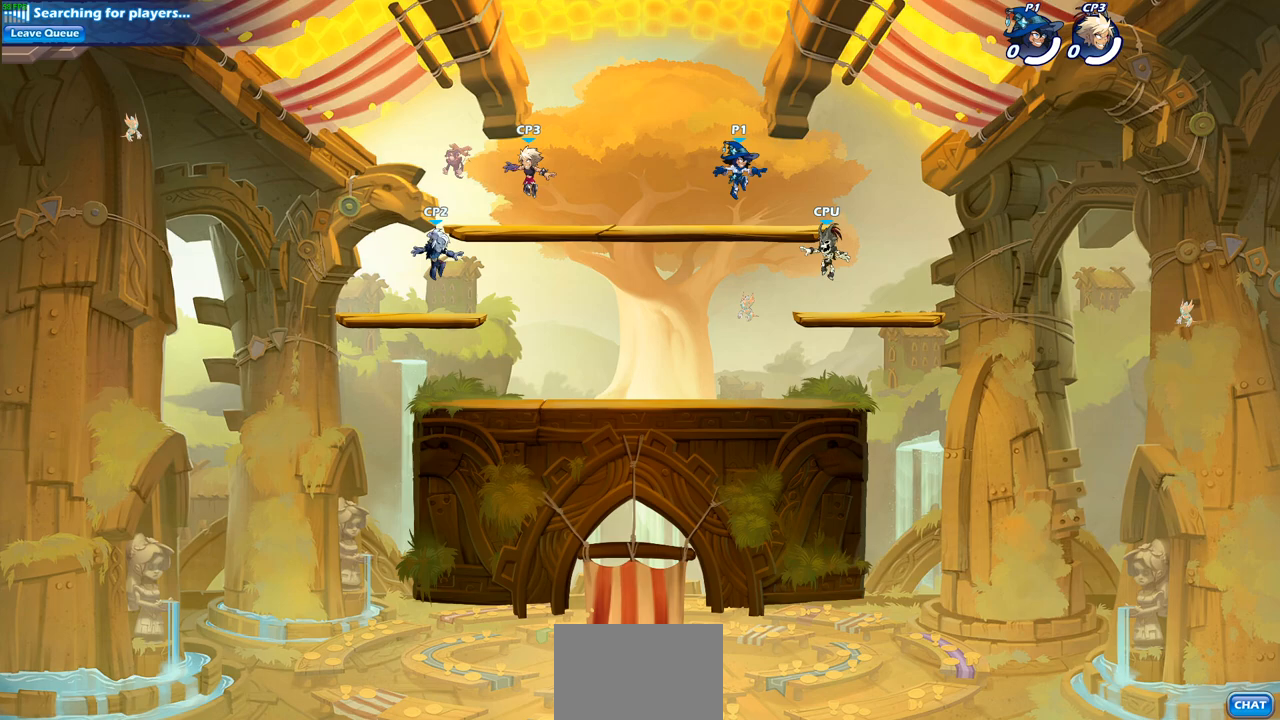
{"buttons": [], "left_stick": "up-left", "right_stick": "center", "events": [[450, "left_stick", "up-left"]]}
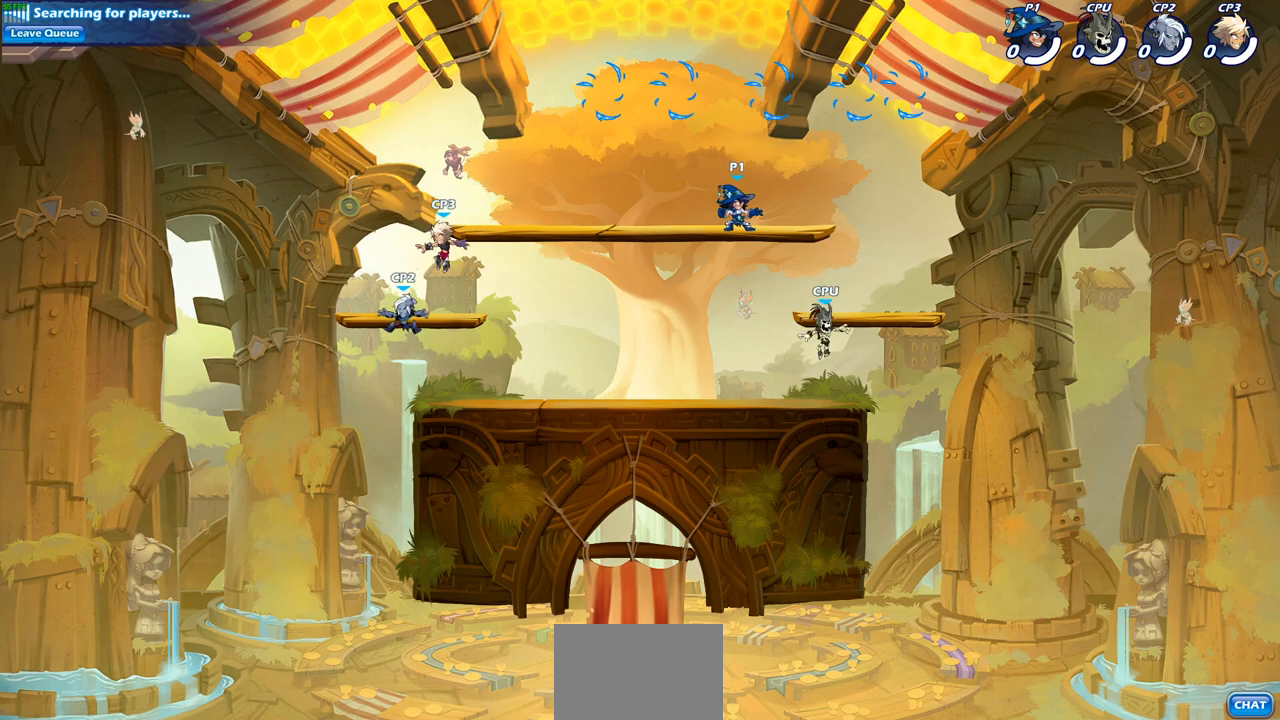
{"buttons": [], "left_stick": "up-right", "right_stick": "center", "events": [[117, "R2", "down"], [133, "CROSS", "down"], [283, "CROSS", "up"], [283, "R2", "up"], [450, "left_stick", "up-right"]]}
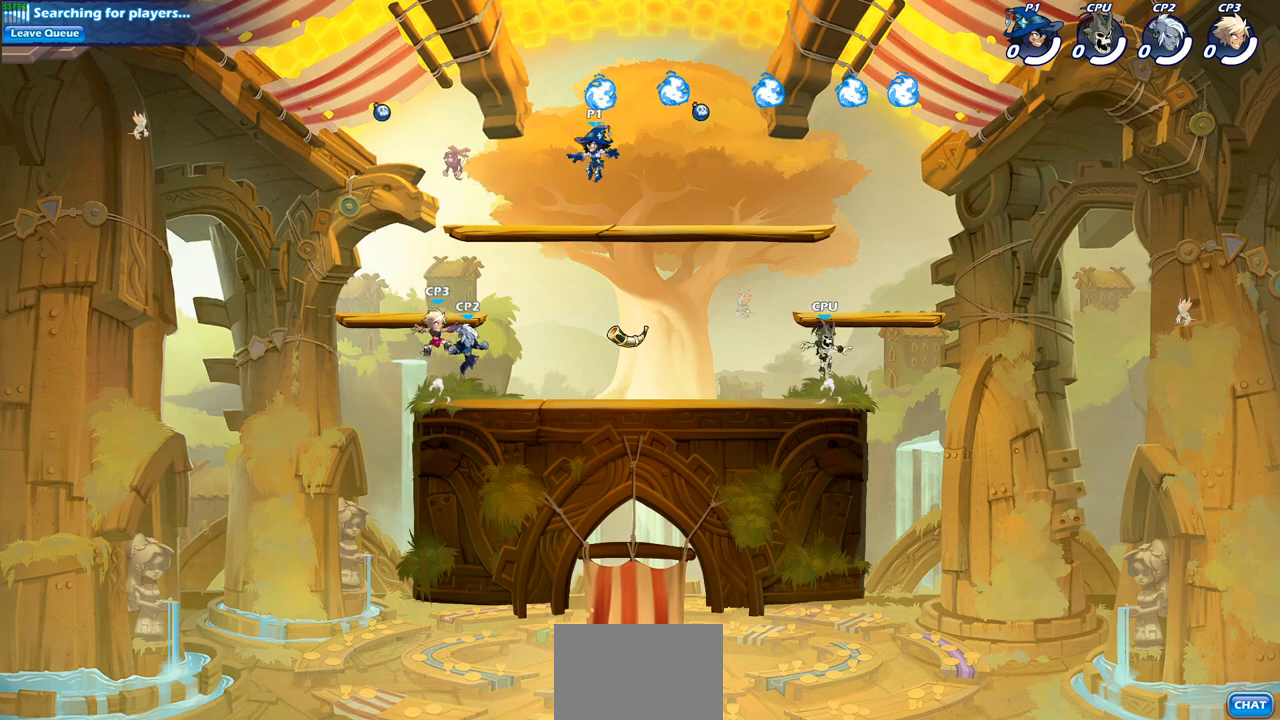
{"buttons": [], "left_stick": "down-right", "right_stick": "center", "events": [[117, "R1", "down"], [133, "left_stick", "down-right"], [183, "left_stick", "down"], [217, "R1", "up"], [300, "left_stick", "down-right"]]}
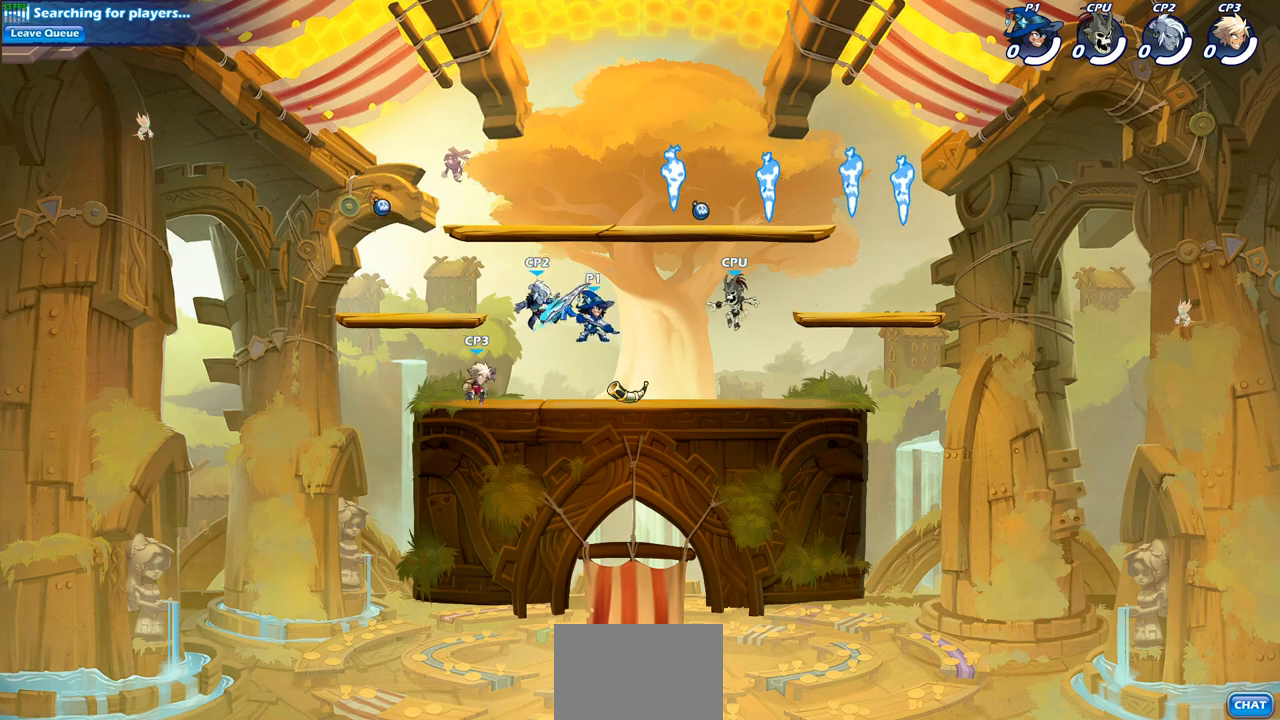
{"buttons": [], "left_stick": "down", "right_stick": "center", "events": [[100, "left_stick", "right"], [183, "R2", "down"], [233, "CROSS", "down"], [367, "CROSS", "up"], [367, "R2", "up"], [500, "left_stick", "down"]]}
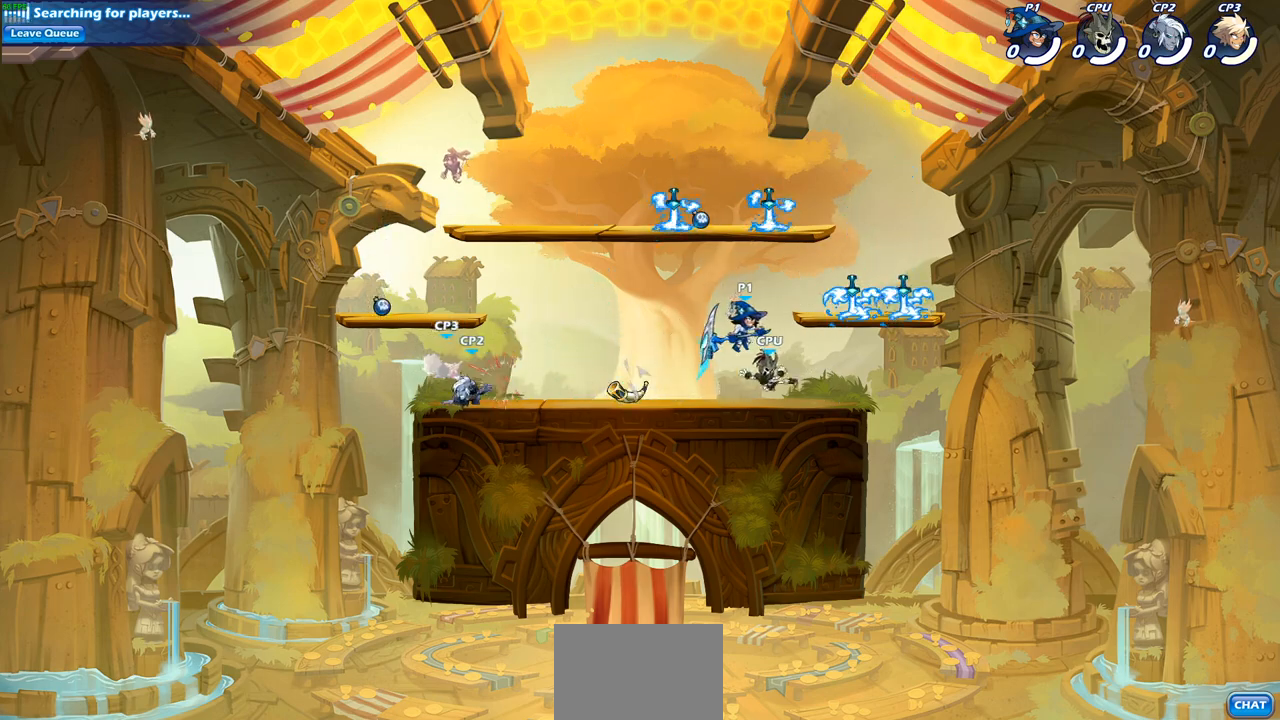
{"buttons": [], "left_stick": "up-right", "right_stick": "center", "events": [[17, "left_stick", "down-left"], [200, "left_stick", "left"], [283, "R2", "down"], [450, "R2", "up"], [500, "left_stick", "up-right"]]}
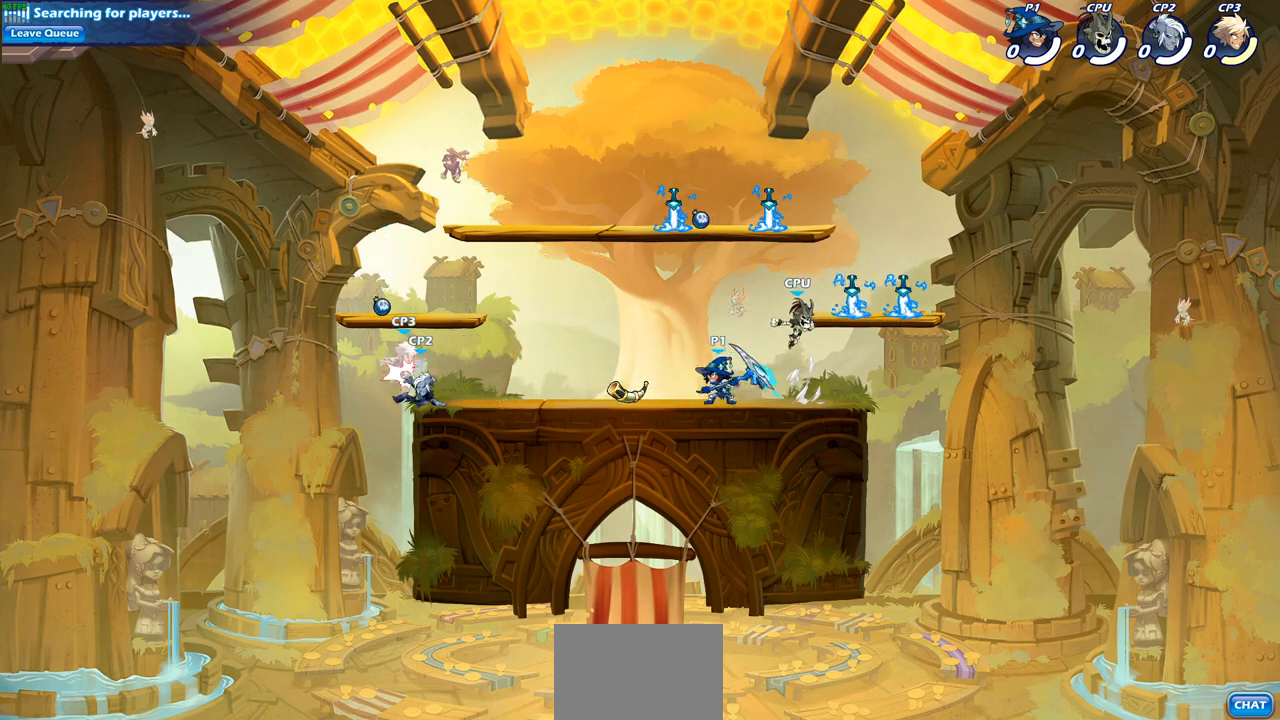
{"buttons": [], "left_stick": "center", "right_stick": "center", "events": [[100, "SQUARE", "down"], [150, "left_stick", "right"], [183, "SQUARE", "up"], [333, "left_stick", "center"]]}
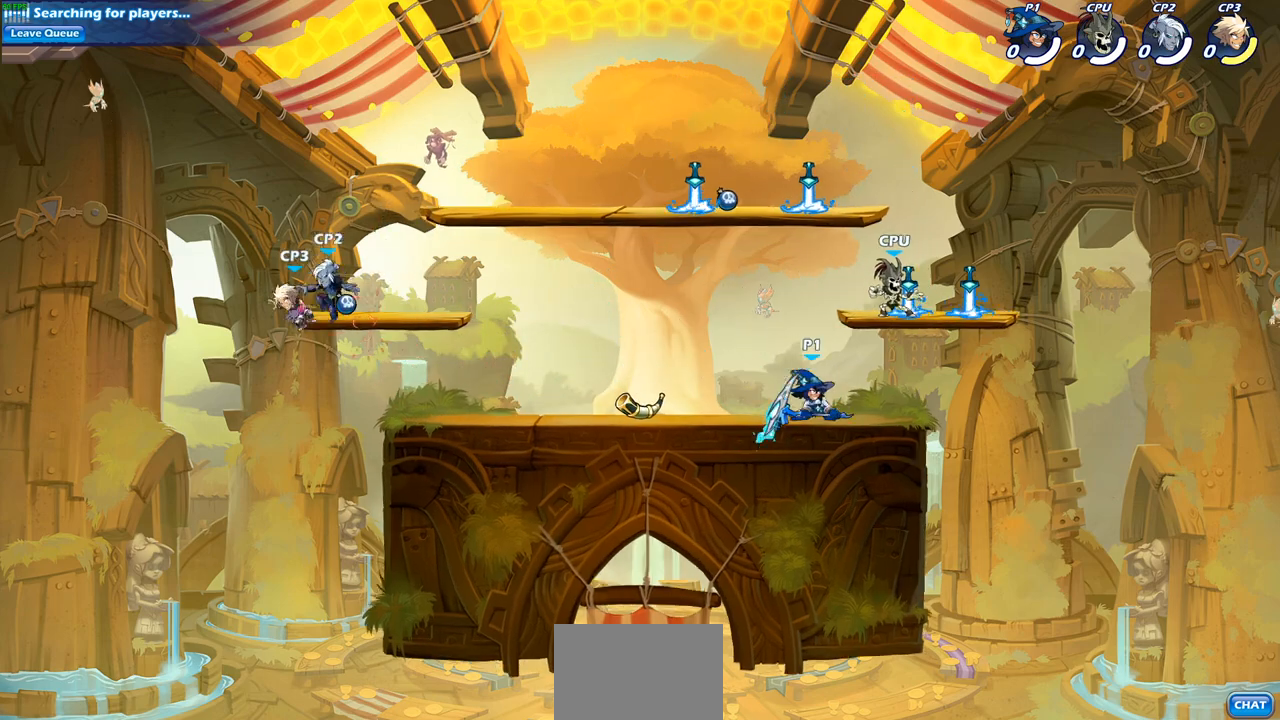
{"buttons": [], "left_stick": "left", "right_stick": "center", "events": [[117, "CROSS", "down"], [150, "SQUARE", "down"], [250, "left_stick", "left"], [267, "CROSS", "up"], [267, "SQUARE", "up"]]}
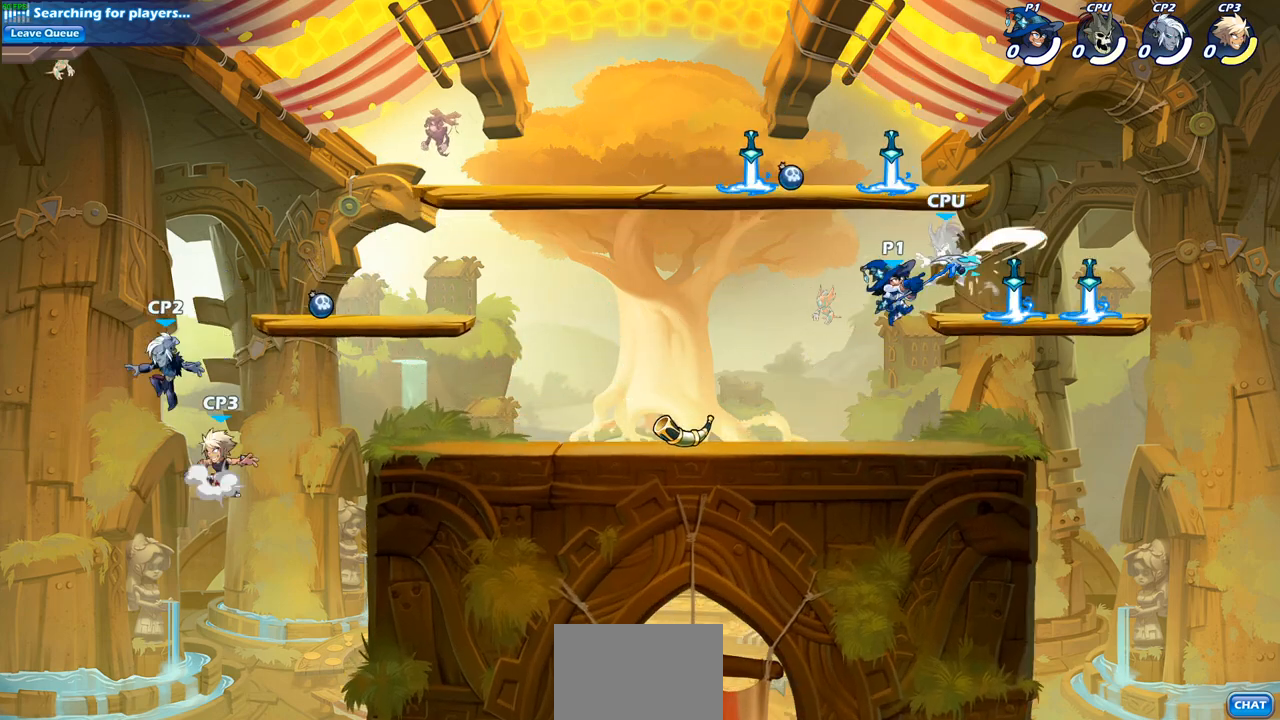
{"buttons": [], "left_stick": "left", "right_stick": "center", "events": []}
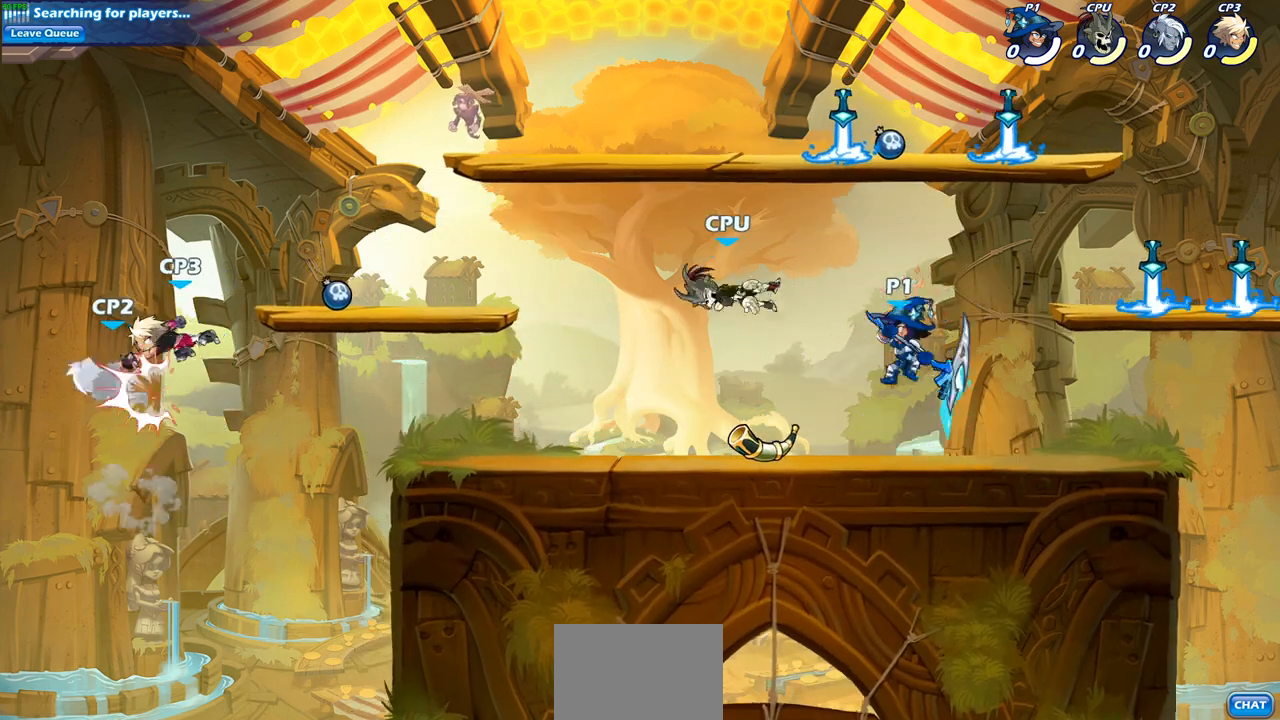
{"buttons": [], "left_stick": "left", "right_stick": "center", "events": [[17, "R2", "down"], [67, "SQUARE", "down"], [100, "R1", "down"], [167, "R1", "up"], [217, "R2", "up"], [217, "SQUARE", "up"]]}
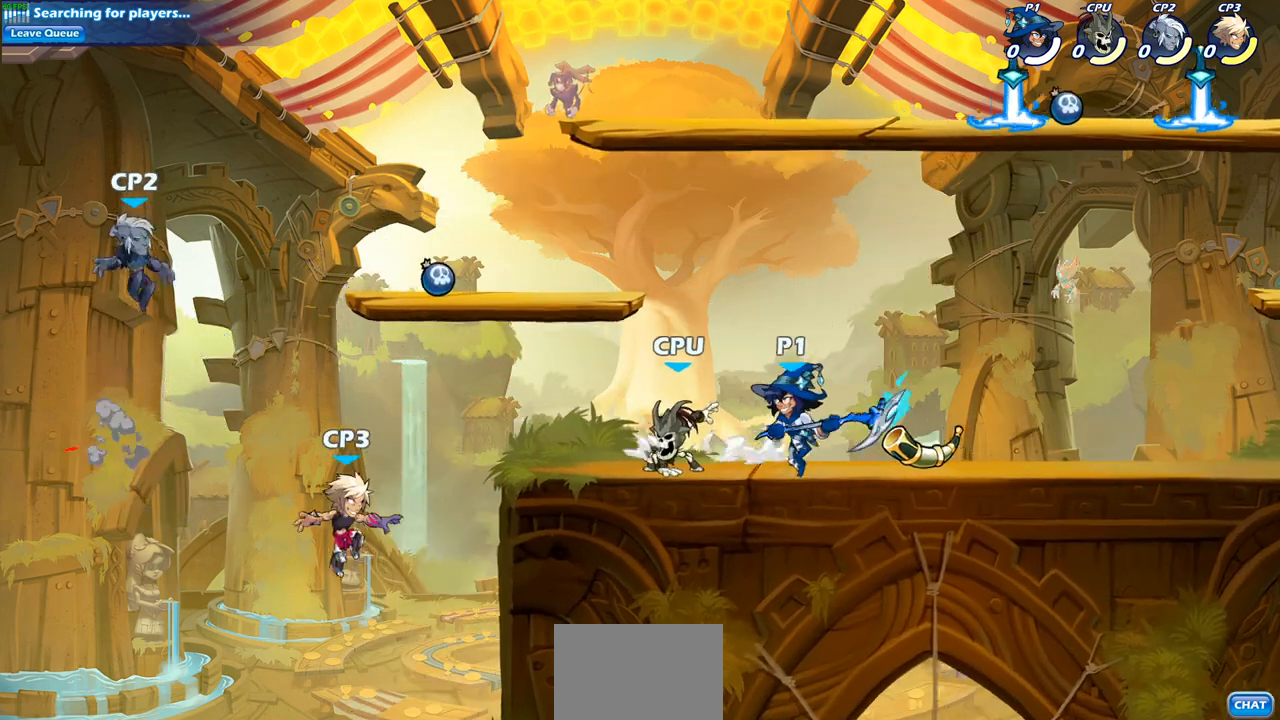
{"buttons": [], "left_stick": "right", "right_stick": "center", "events": [[350, "left_stick", "right"], [417, "SQUARE", "down"], [500, "SQUARE", "up"]]}
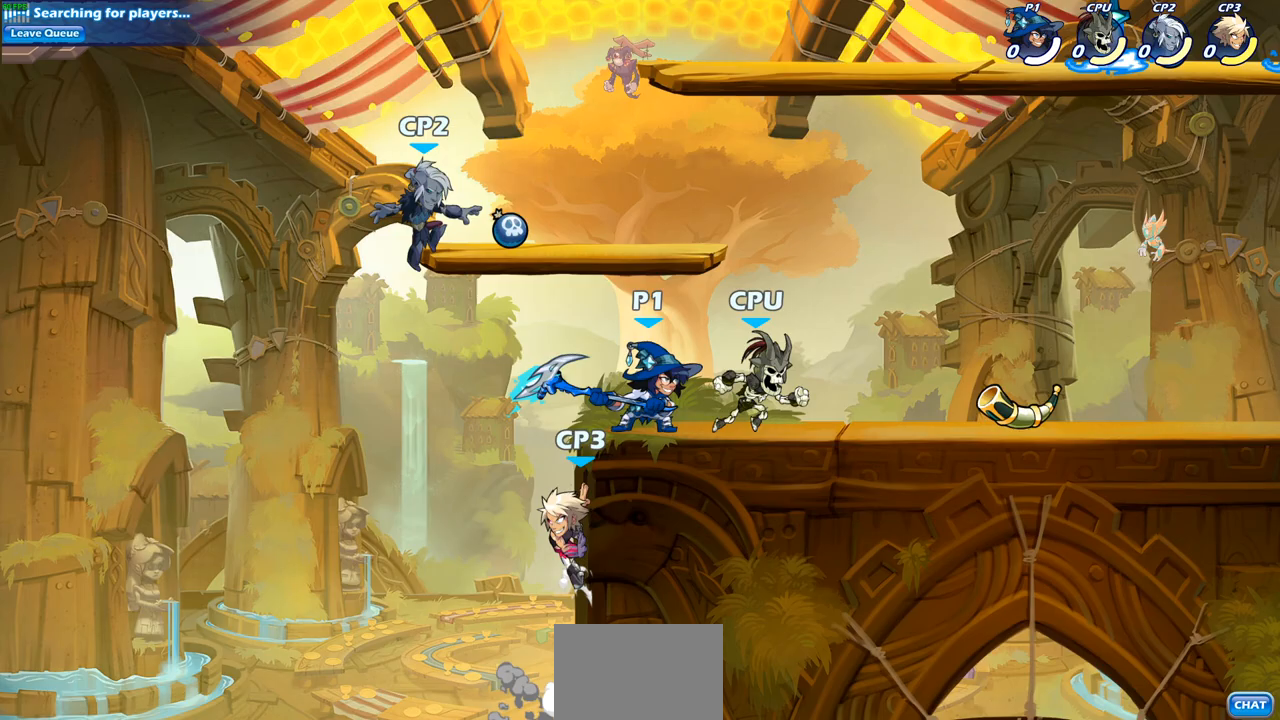
{"buttons": [], "left_stick": "down", "right_stick": "center", "events": [[217, "left_stick", "down-right"], [350, "left_stick", "down"]]}
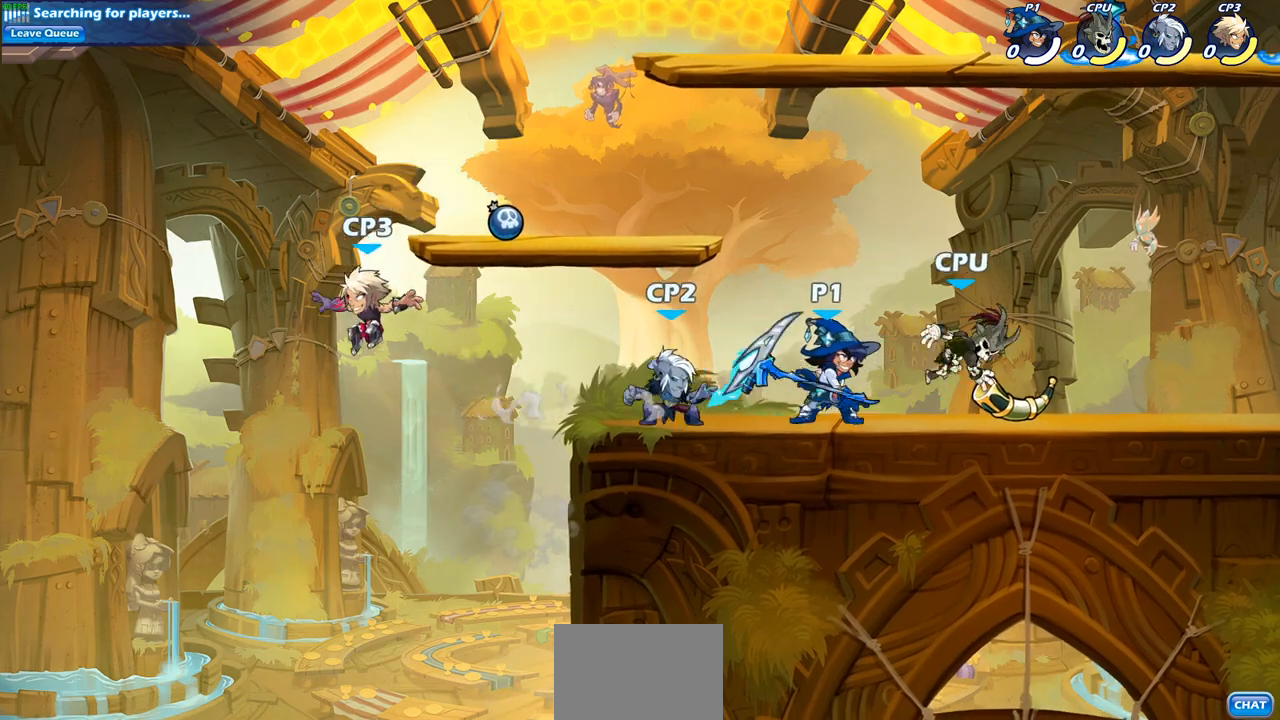
{"buttons": [], "left_stick": "center", "right_stick": "center", "events": [[33, "SQUARE", "down"], [117, "SQUARE", "up"], [133, "left_stick", "down-right"], [283, "left_stick", "center"]]}
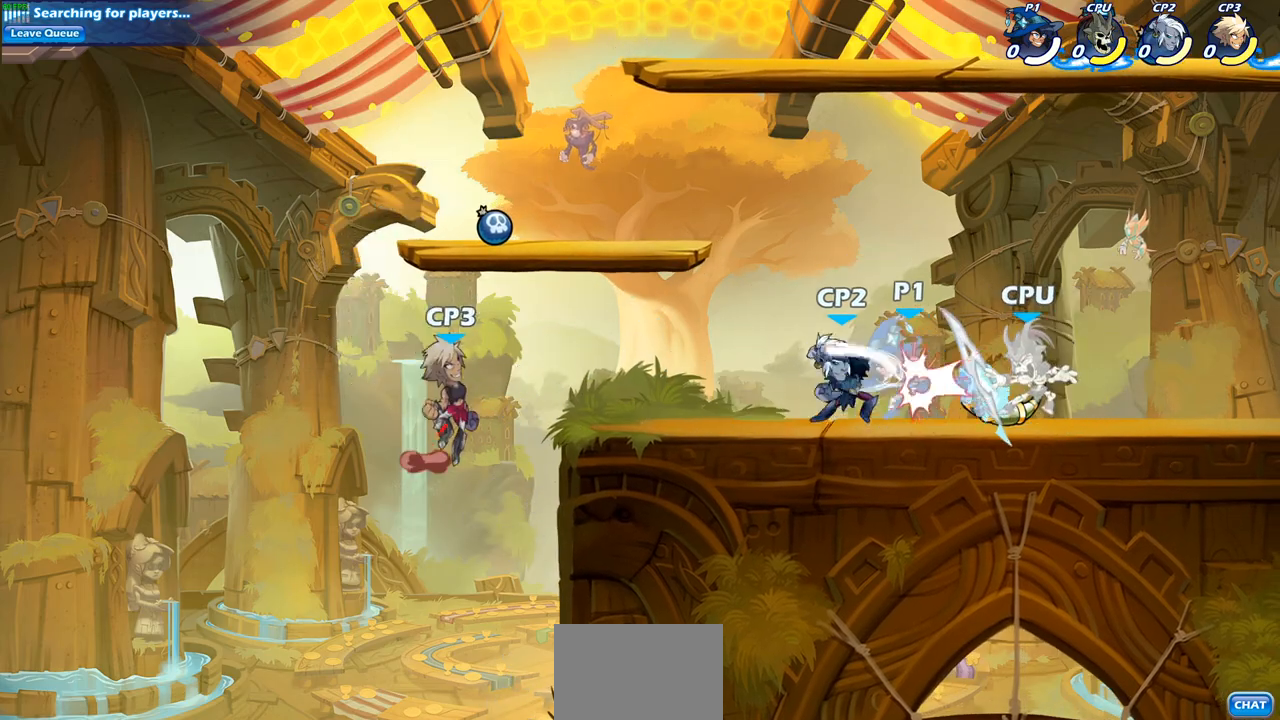
{"buttons": [], "left_stick": "right", "right_stick": "center", "events": [[500, "left_stick", "right"]]}
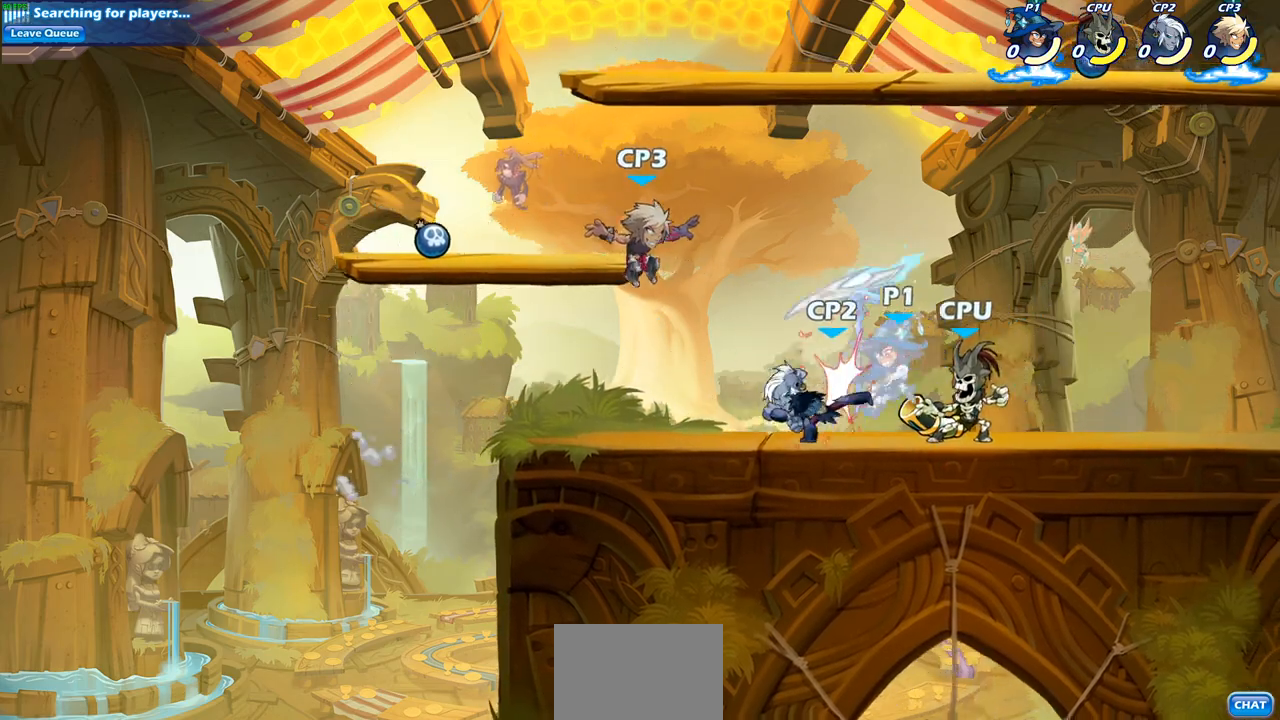
{"buttons": [], "left_stick": "right", "right_stick": "center", "events": [[333, "CROSS", "down"], [450, "CROSS", "up"]]}
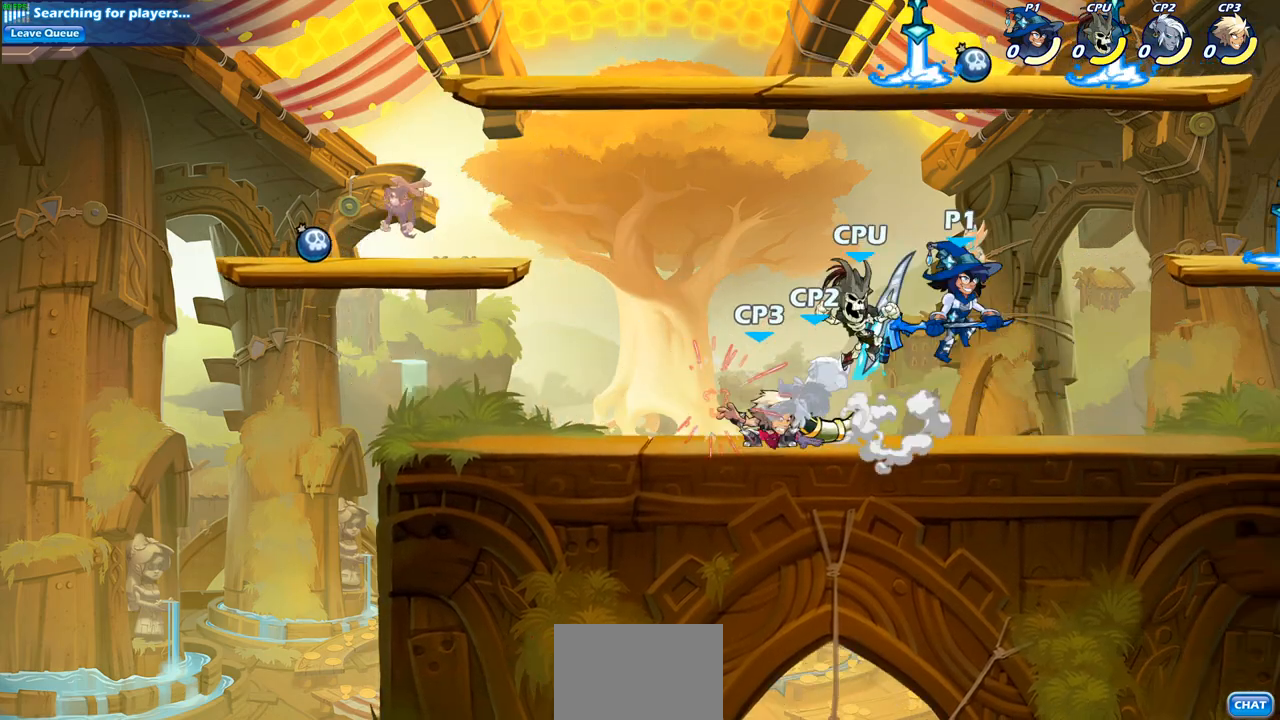
{"buttons": [], "left_stick": "down-left", "right_stick": "center", "events": [[100, "left_stick", "down"], [183, "left_stick", "down-left"], [367, "SQUARE", "down"], [467, "SQUARE", "up"]]}
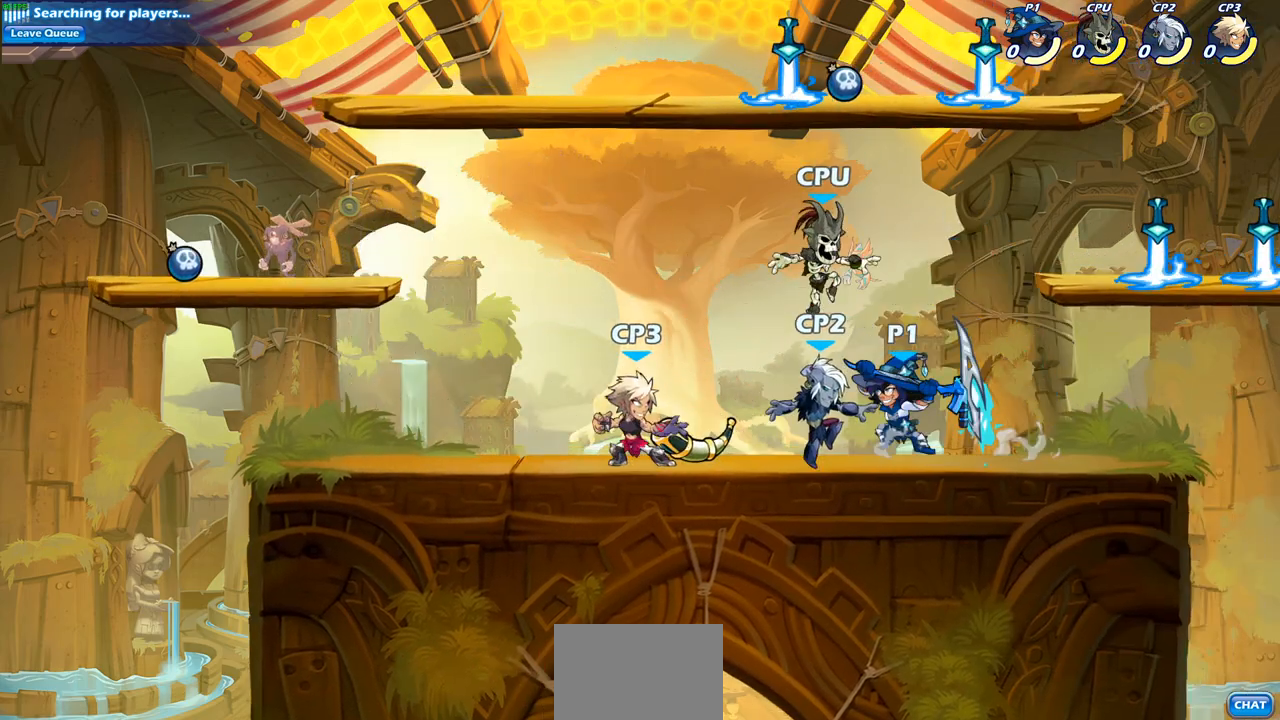
{"buttons": ["SQUARE"], "left_stick": "center", "right_stick": "center", "events": [[33, "left_stick", "center"], [467, "SQUARE", "down"]]}
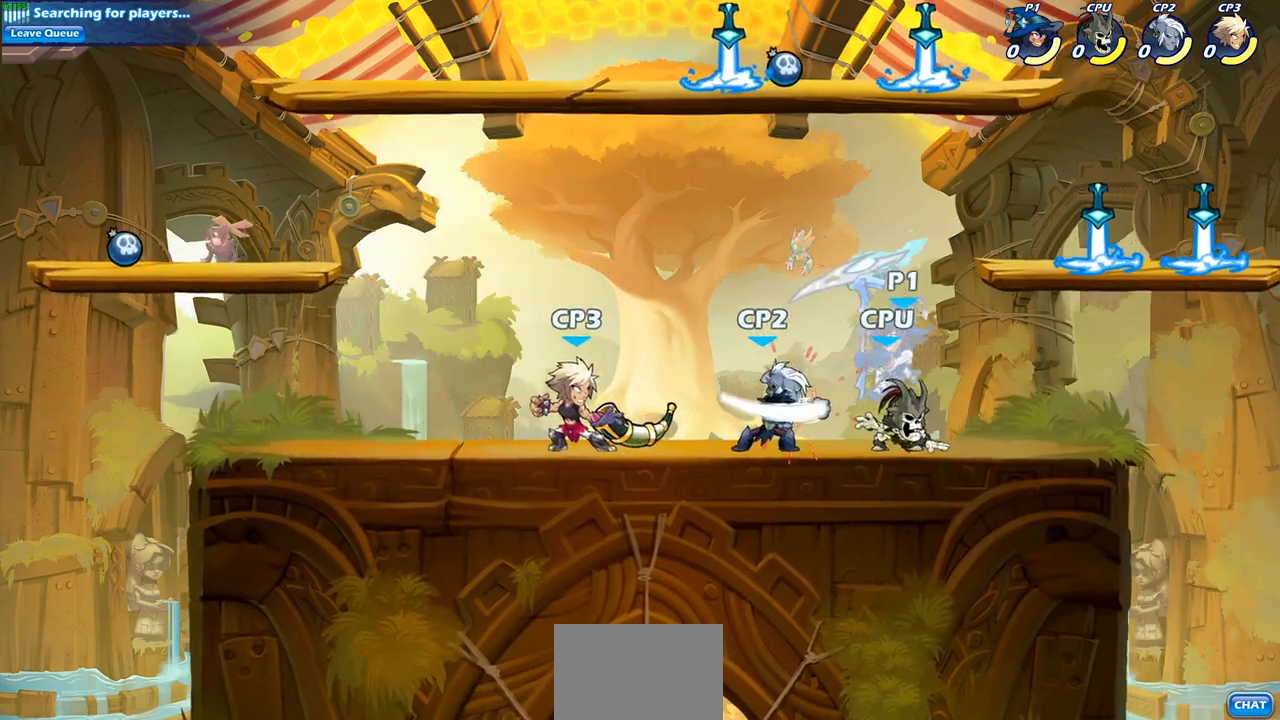
{"buttons": [], "left_stick": "right", "right_stick": "center", "events": [[50, "SQUARE", "up"], [217, "SQUARE", "down"], [333, "SQUARE", "up"], [400, "left_stick", "right"]]}
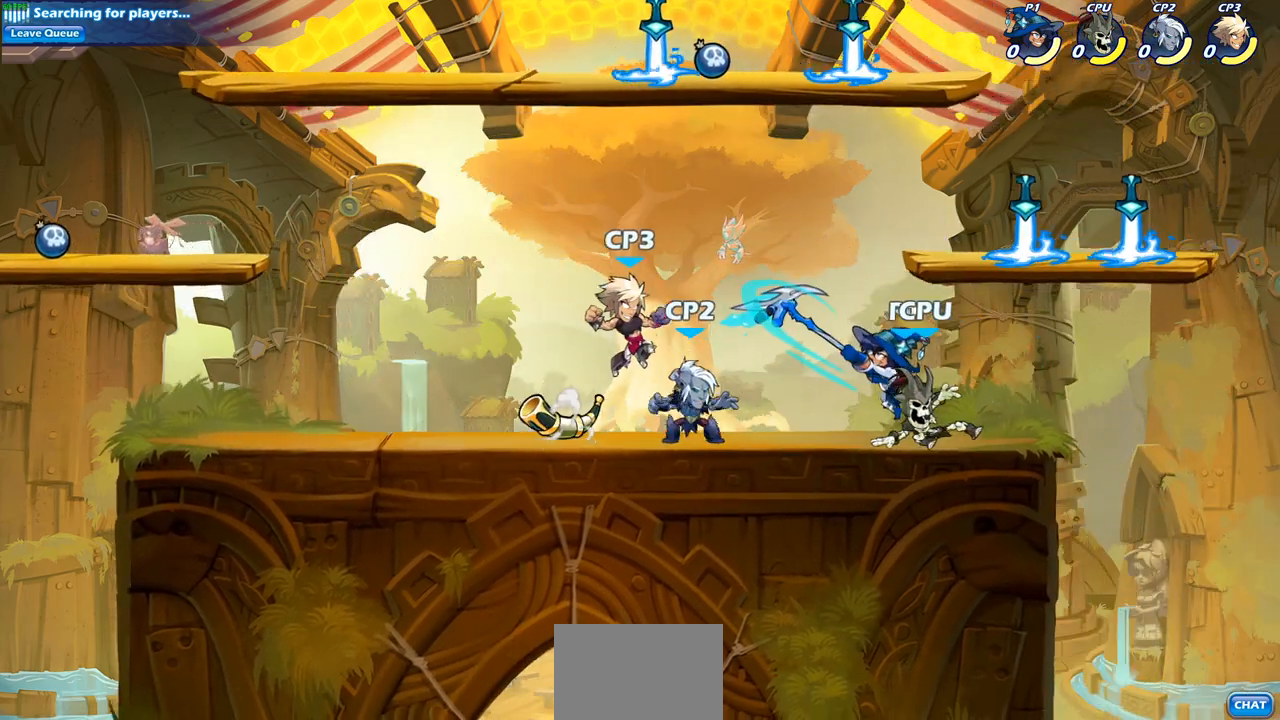
{"buttons": [], "left_stick": "up", "right_stick": "center", "events": [[300, "CROSS", "down"], [367, "CROSS", "up"], [483, "left_stick", "up"]]}
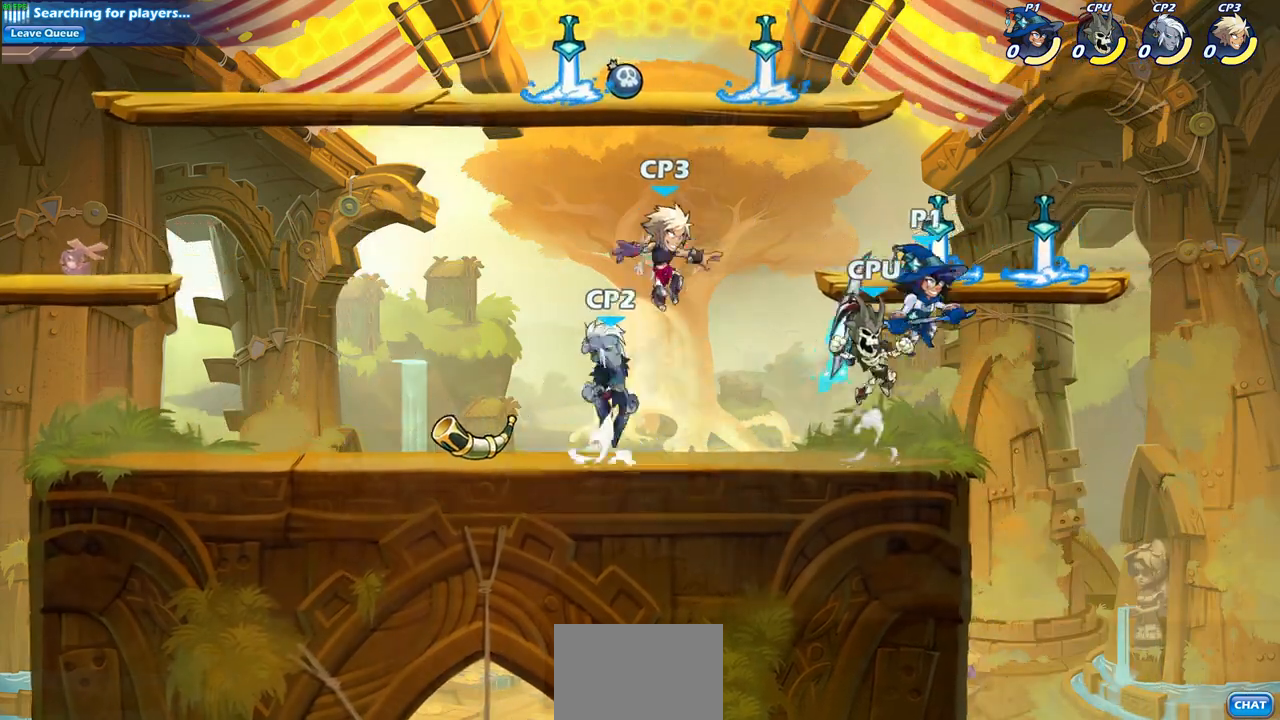
{"buttons": [], "left_stick": "center", "right_stick": "center", "events": [[67, "left_stick", "left"], [167, "SQUARE", "down"], [183, "left_stick", "down-left"], [283, "SQUARE", "up"], [333, "left_stick", "center"]]}
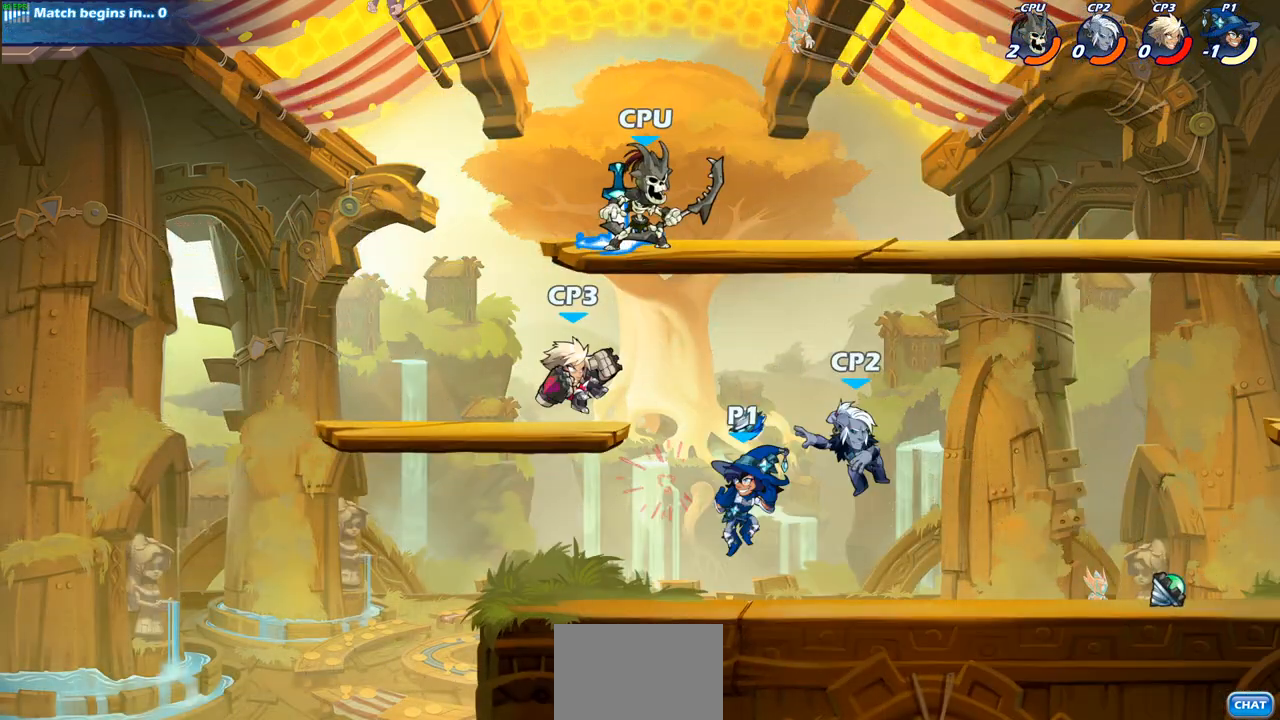
{"buttons": [], "left_stick": "left", "right_stick": "center", "events": [[67, "left_stick", "left"], [100, "CROSS", "down"], [150, "SQUARE", "down"], [200, "CROSS", "up"], [233, "SQUARE", "up"]]}
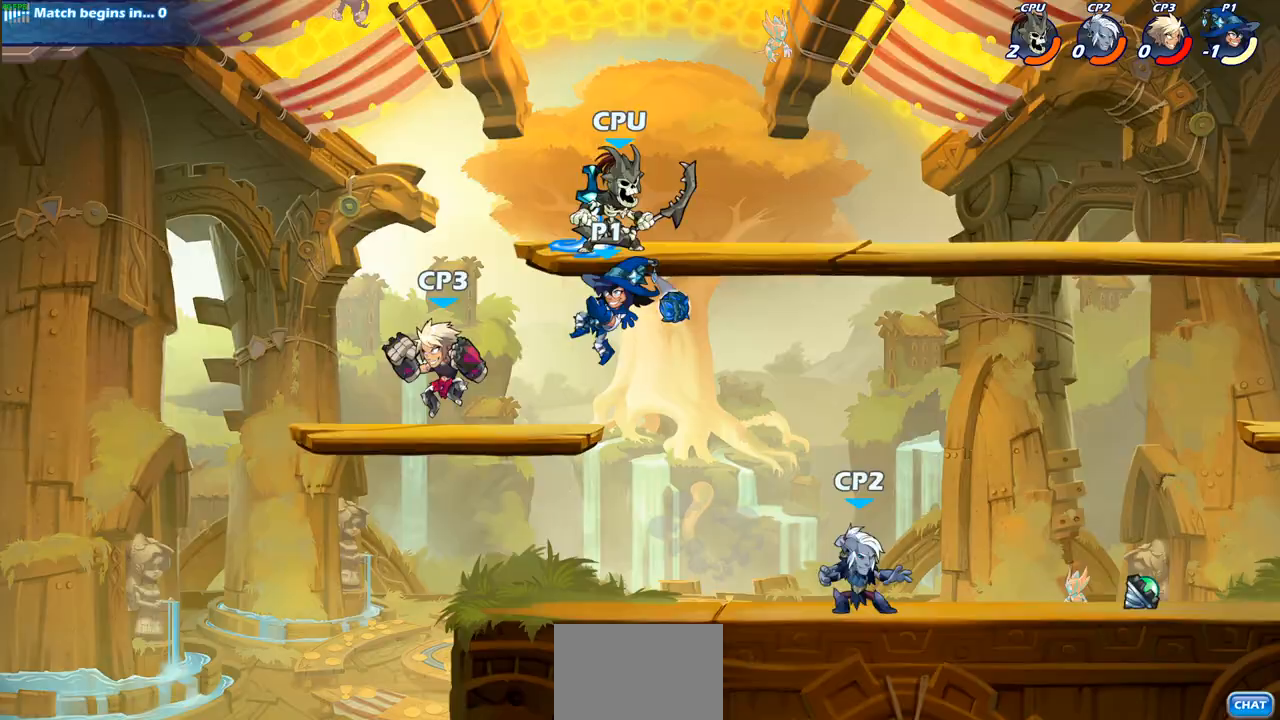
{"buttons": [], "left_stick": "center", "right_stick": "center", "events": [[150, "left_stick", "down-left"], [183, "SQUARE", "down"], [267, "left_stick", "center"], [283, "SQUARE", "up"]]}